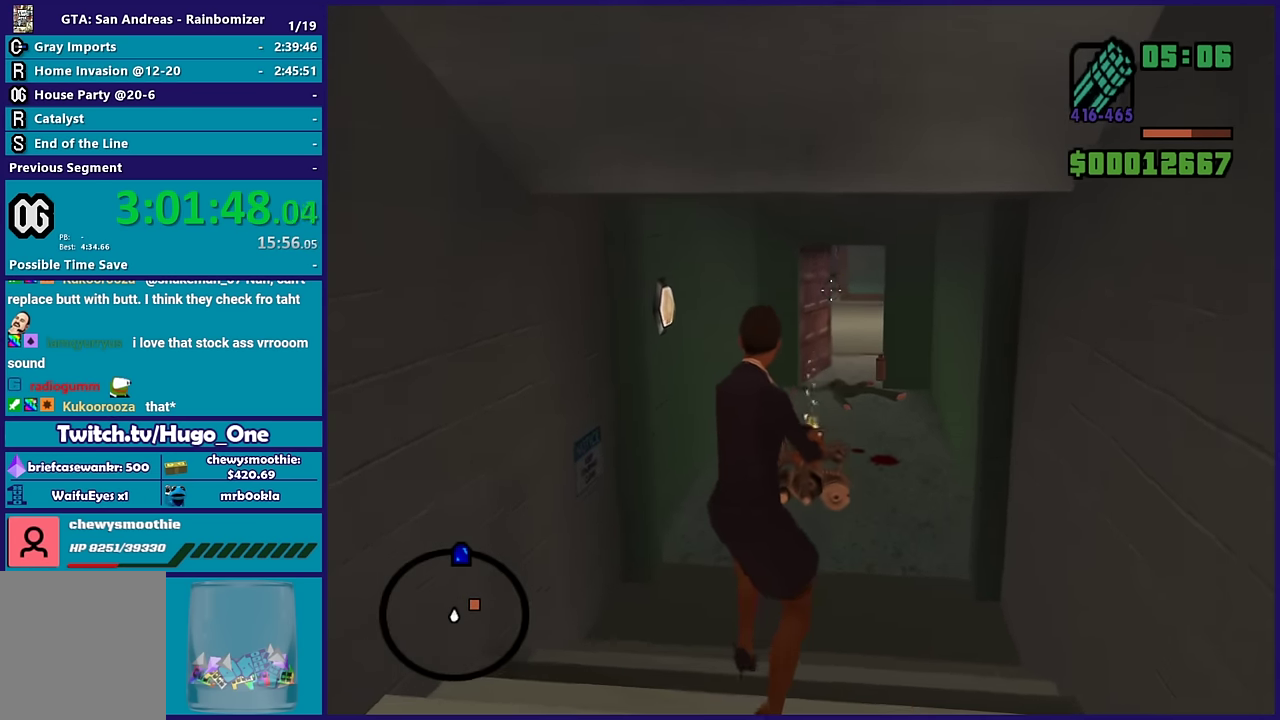
Gameplay with a controller (Xbox layout); each line is a JSON object with the inputs held at the frame after it. "events" lists button and stick changes between this image and that frame as [ms after this image, input, new state], when the widget could be followed in between.
{"buttons": ["L2", "R2"], "left_stick": "up", "right_stick": "up", "events": [[100, "R2", "up"], [250, "left_stick", "up-right"], [350, "right_stick", "up-left"], [400, "R2", "down"], [400, "right_stick", "up"], [467, "left_stick", "up"]]}
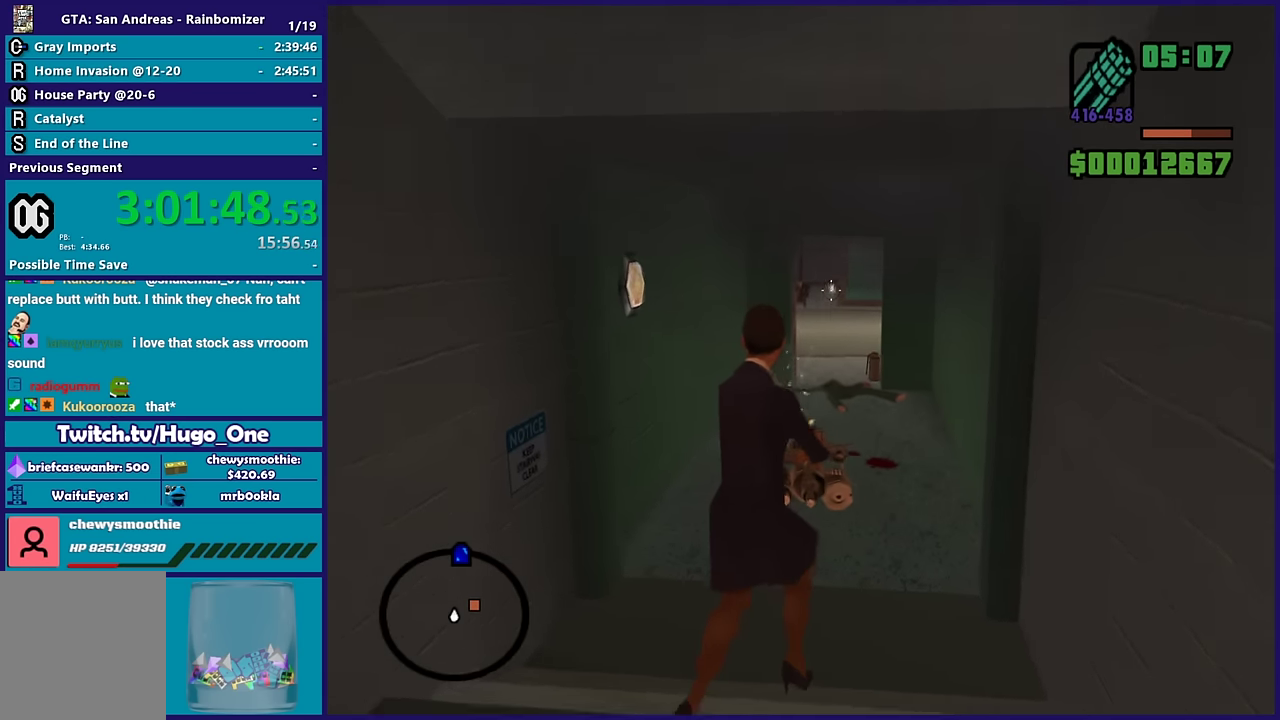
{"buttons": ["L2", "R2"], "left_stick": "up", "right_stick": "center", "events": [[17, "R2", "up"], [17, "right_stick", "up-left"], [67, "right_stick", "left"], [233, "R2", "down"], [233, "right_stick", "center"]]}
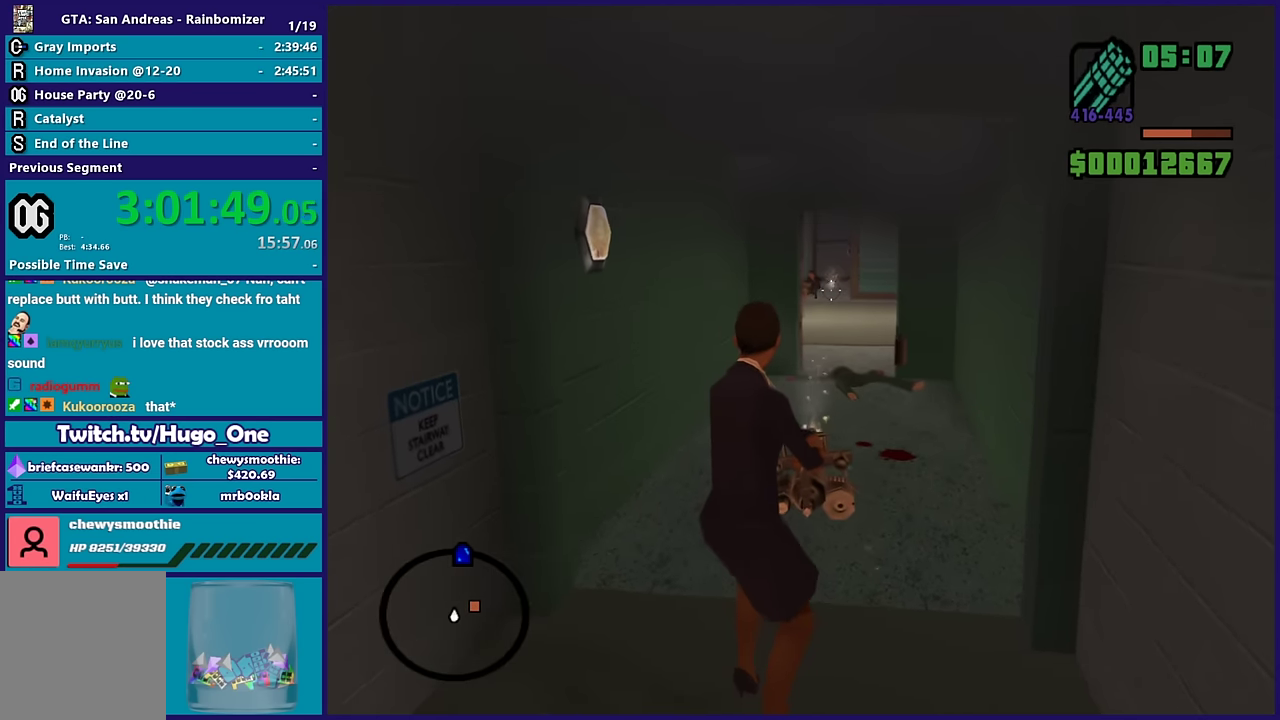
{"buttons": ["L2", "R2"], "left_stick": "up", "right_stick": "center", "events": [[17, "right_stick", "left"], [117, "right_stick", "center"], [350, "right_stick", "left"], [450, "right_stick", "center"]]}
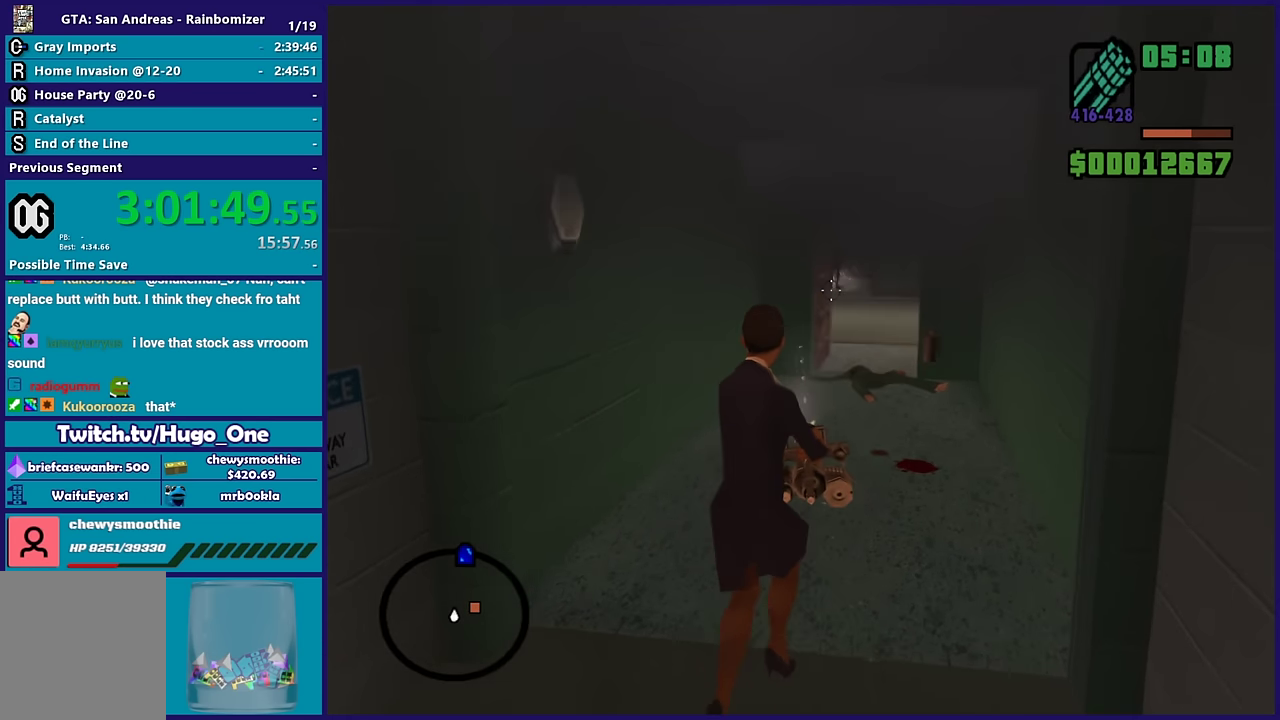
{"buttons": ["L2"], "left_stick": "up-left", "right_stick": "center", "events": [[83, "right_stick", "up-right"], [183, "right_stick", "center"], [233, "R2", "up"], [500, "left_stick", "up-left"]]}
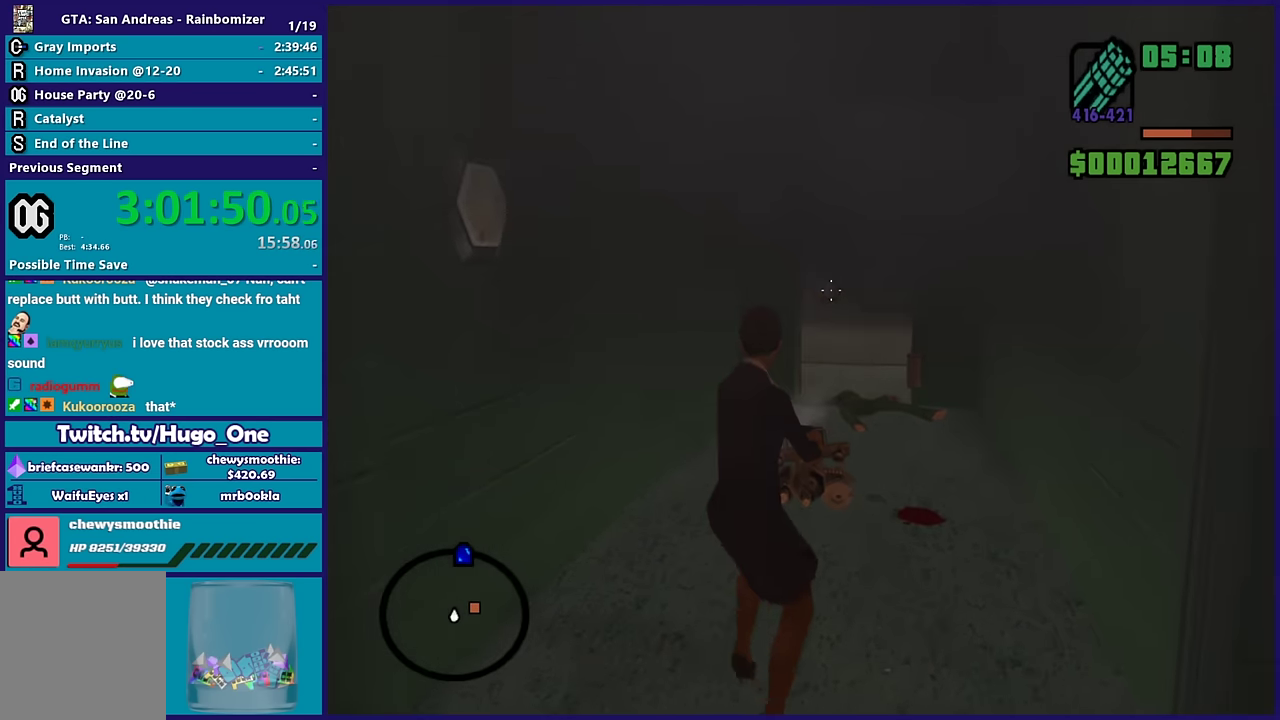
{"buttons": ["L2"], "left_stick": "up-left", "right_stick": "up-right", "events": [[267, "right_stick", "up-right"], [367, "right_stick", "center"], [483, "right_stick", "up-right"]]}
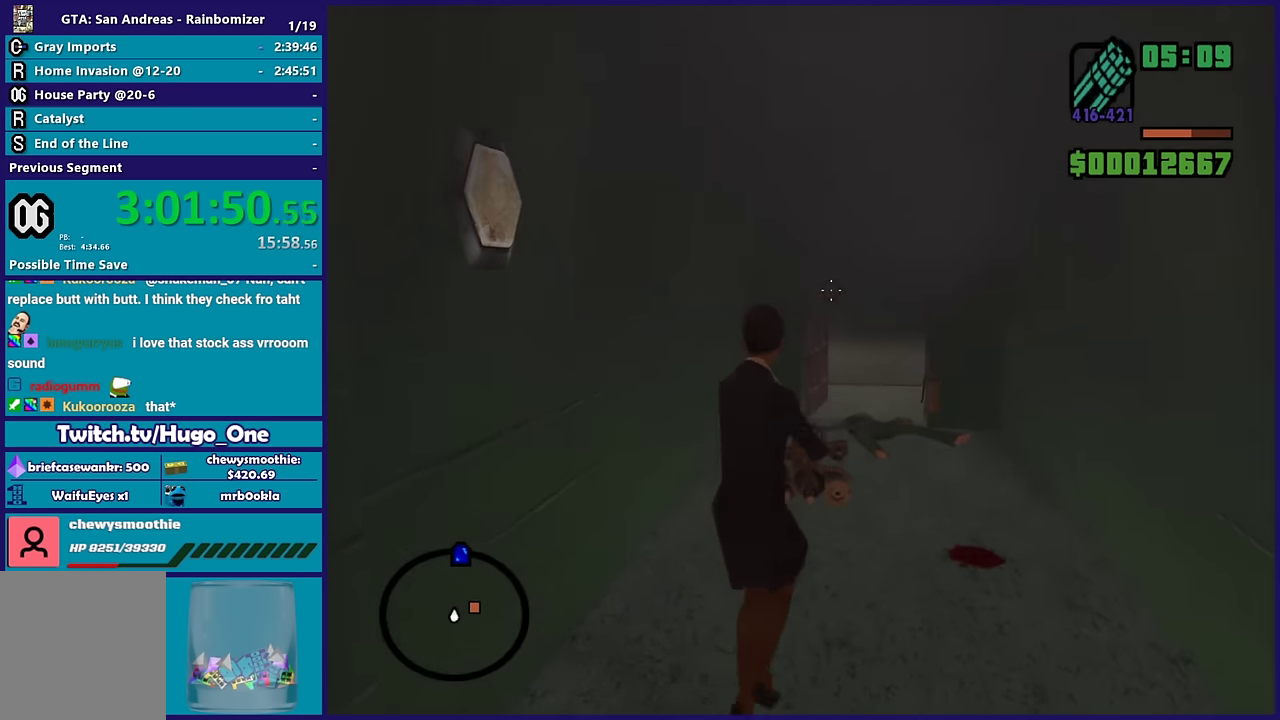
{"buttons": ["L2"], "left_stick": "up-left", "right_stick": "down-right", "events": [[67, "left_stick", "up"], [83, "right_stick", "center"], [250, "left_stick", "up-left"], [267, "right_stick", "down-right"]]}
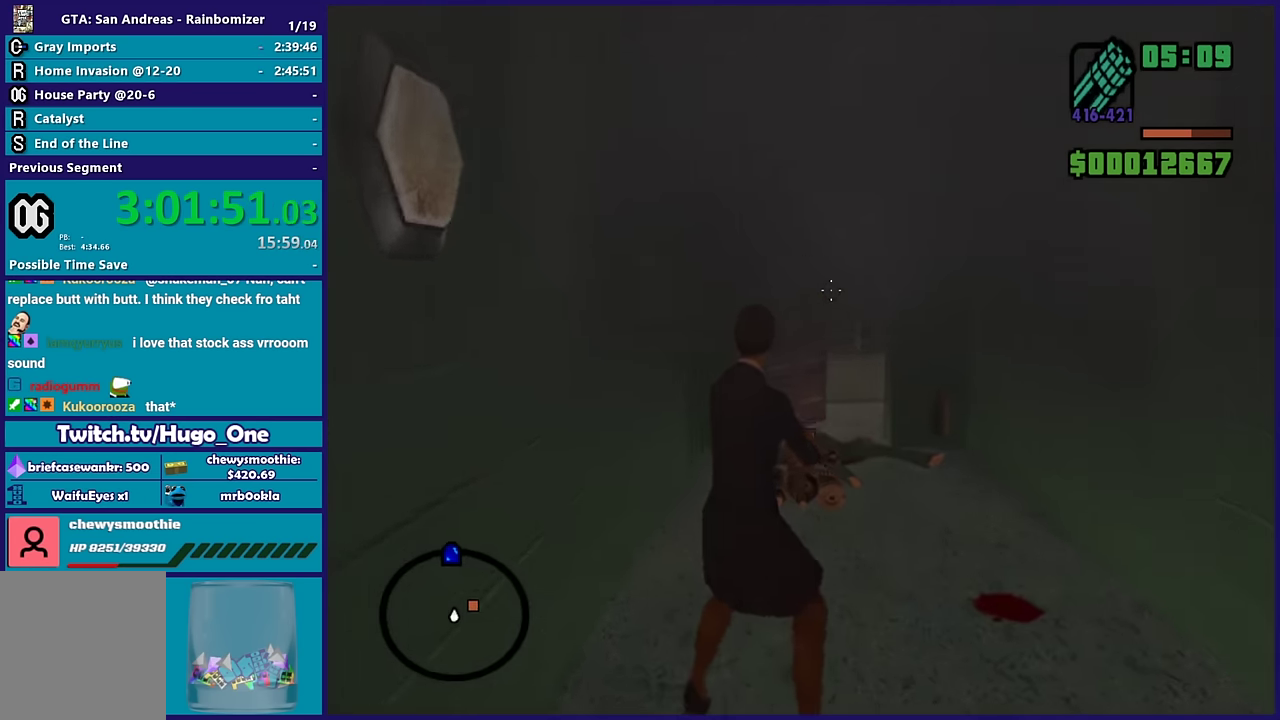
{"buttons": ["L2"], "left_stick": "up-left", "right_stick": "center", "events": [[150, "R2", "down"], [150, "right_stick", "right"], [267, "right_stick", "center"], [417, "R2", "up"]]}
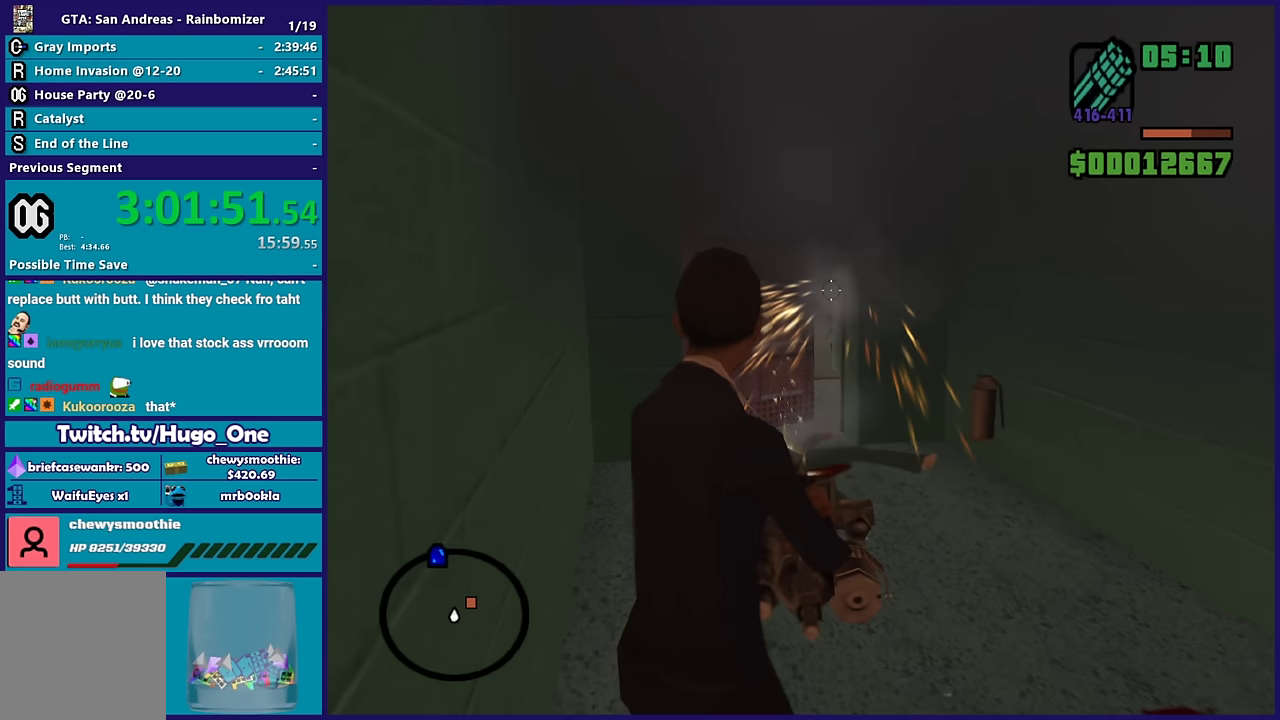
{"buttons": ["L2"], "left_stick": "up-left", "right_stick": "right", "events": [[150, "right_stick", "down-right"], [200, "R2", "down"], [233, "right_stick", "center"], [350, "R2", "up"], [467, "right_stick", "right"]]}
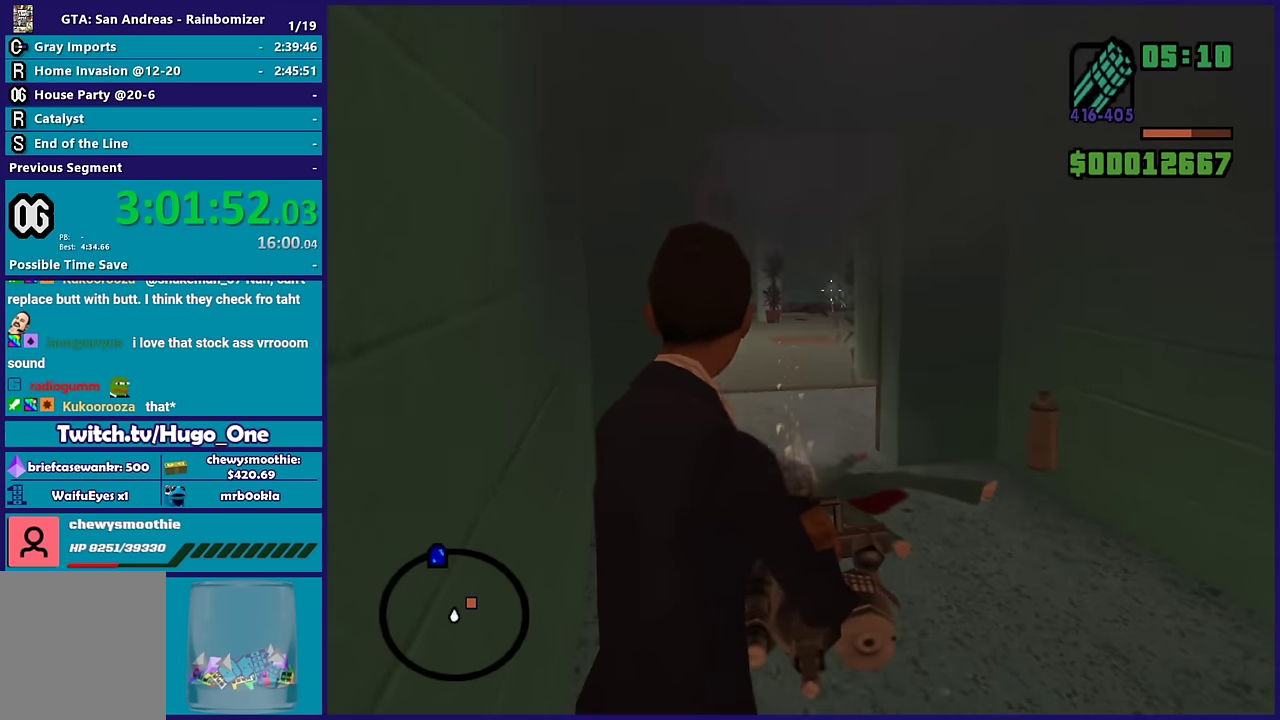
{"buttons": ["L2"], "left_stick": "up-left", "right_stick": "center", "events": [[100, "right_stick", "down-right"], [367, "right_stick", "center"]]}
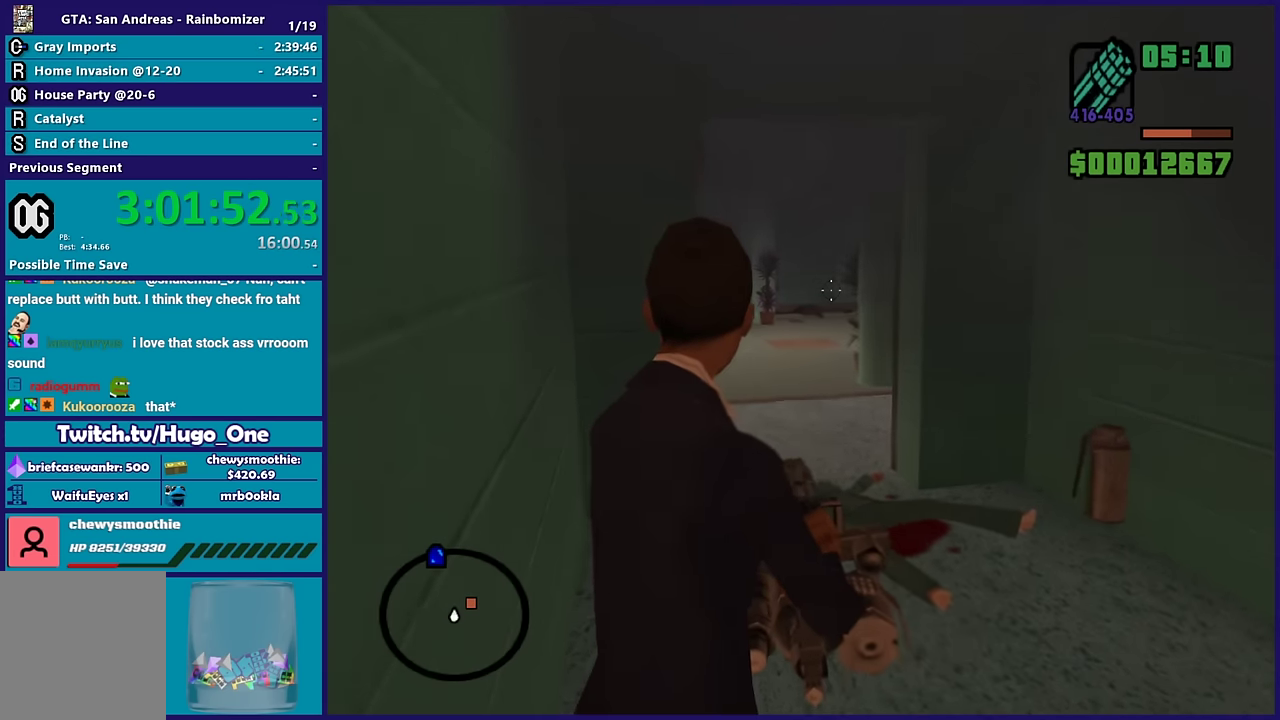
{"buttons": ["L2"], "left_stick": "up-left", "right_stick": "center", "events": []}
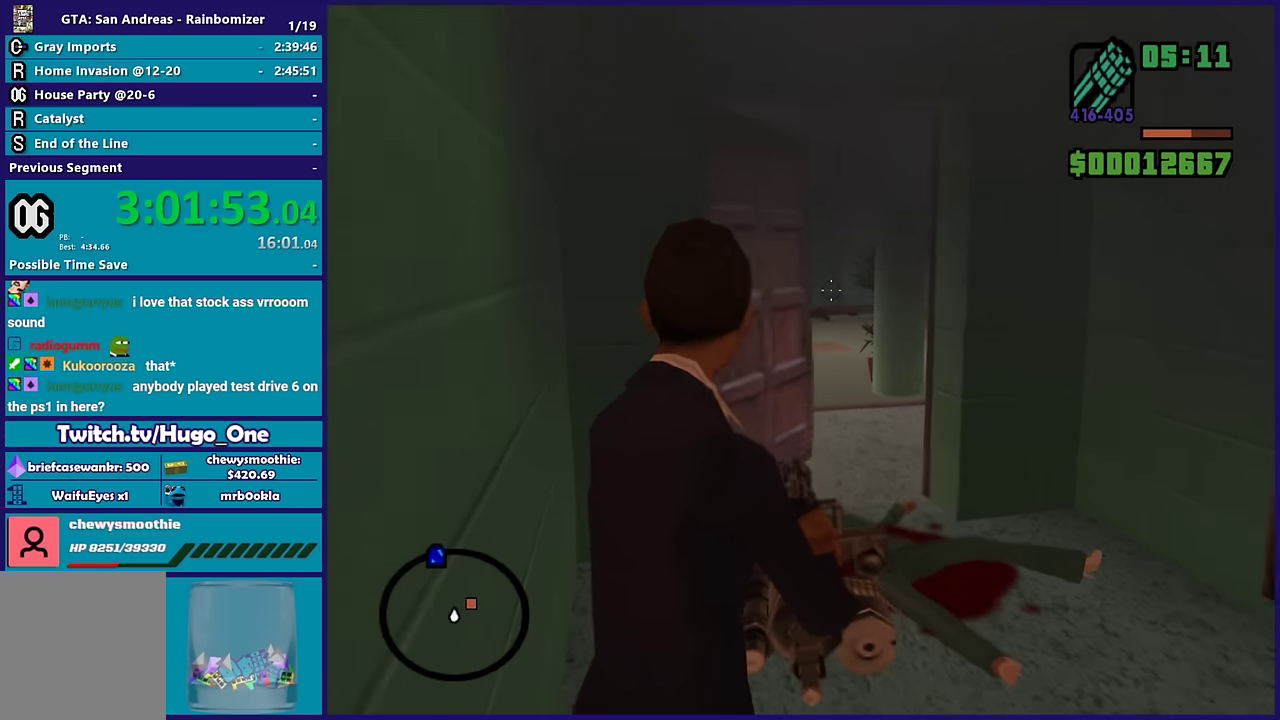
{"buttons": ["L2"], "left_stick": "up-left", "right_stick": "right", "events": [[217, "R2", "down"], [350, "R2", "up"], [417, "right_stick", "right"]]}
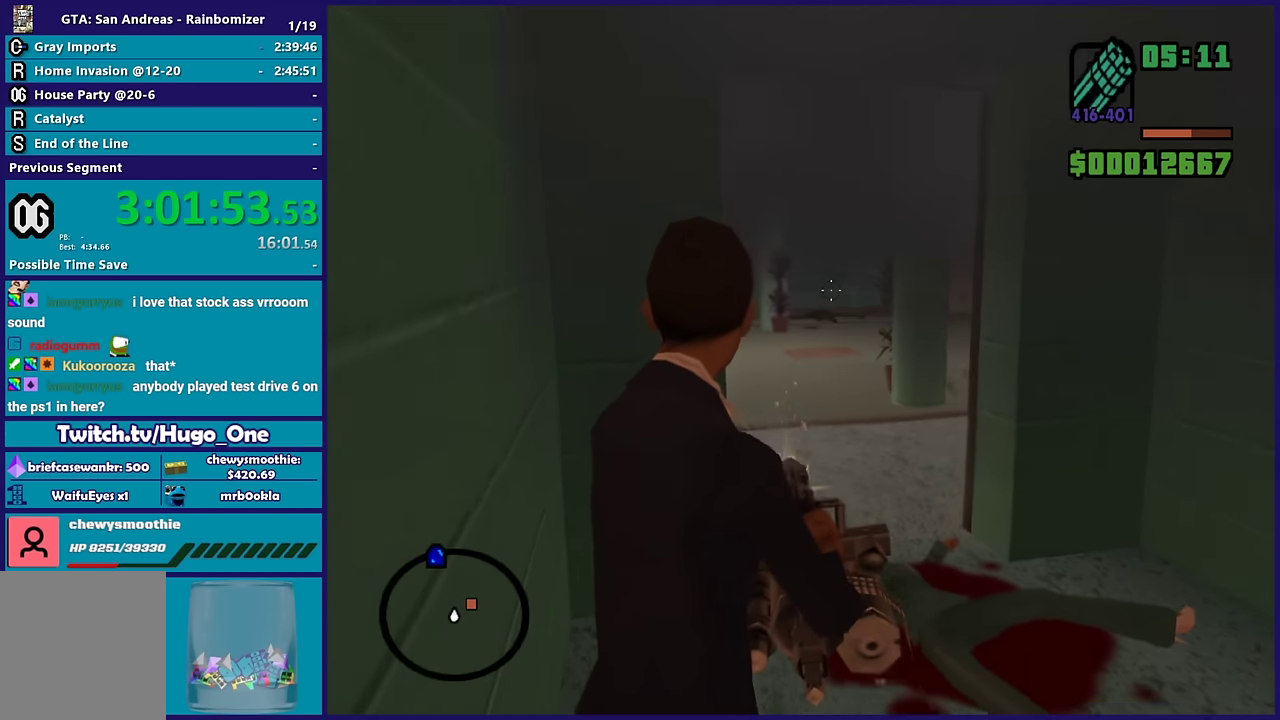
{"buttons": ["L2"], "left_stick": "up-left", "right_stick": "center", "events": [[50, "right_stick", "down-right"], [117, "right_stick", "center"], [217, "right_stick", "right"], [433, "right_stick", "center"]]}
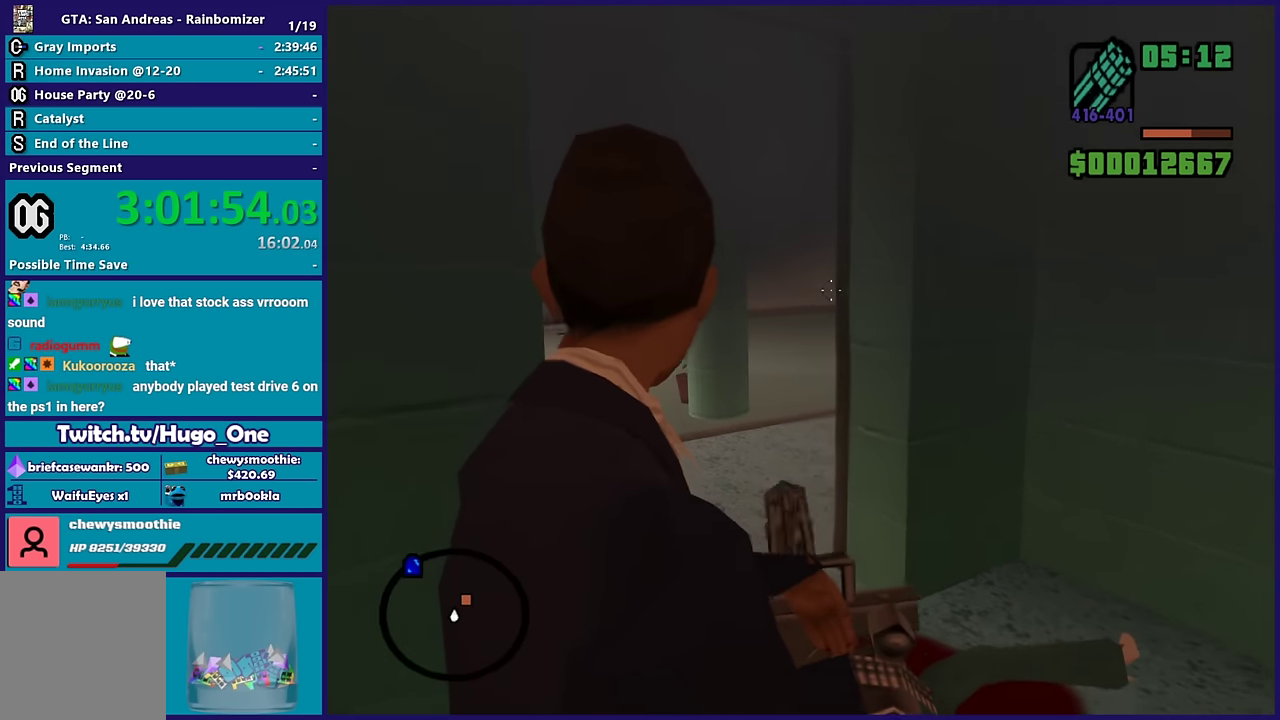
{"buttons": ["L2"], "left_stick": "up-left", "right_stick": "center", "events": [[217, "right_stick", "down-left"], [367, "right_stick", "center"]]}
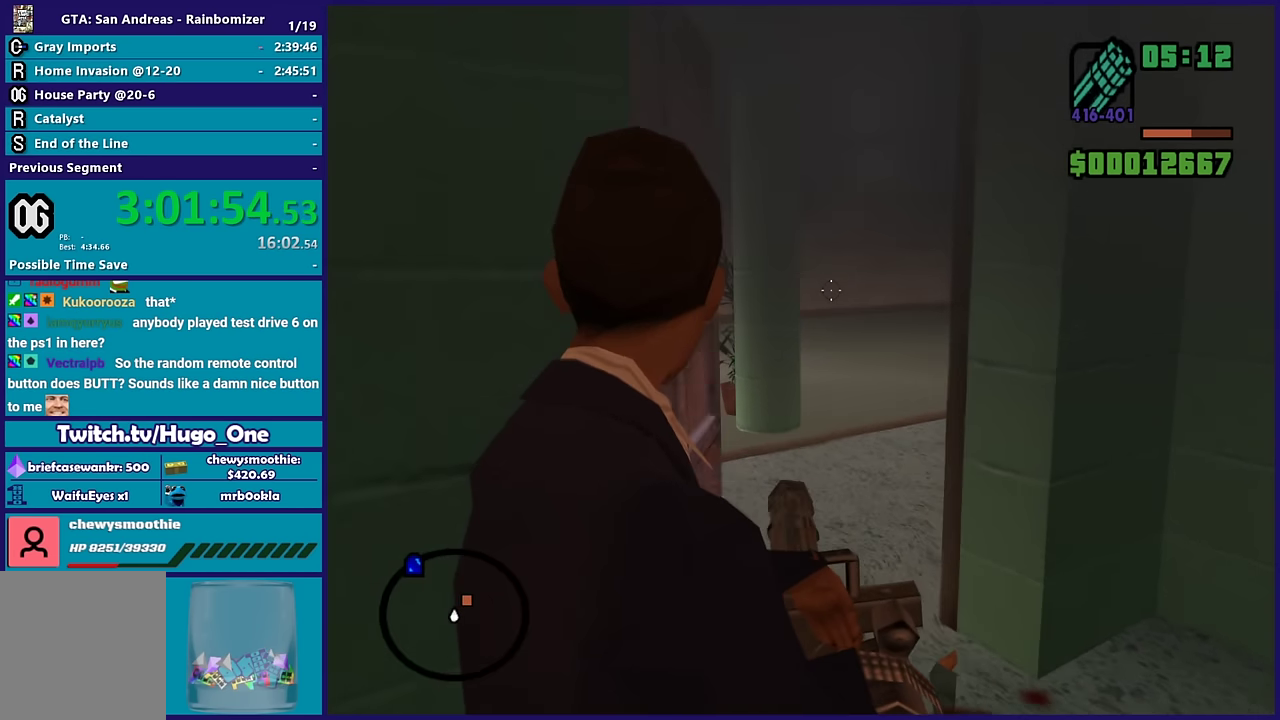
{"buttons": ["L2"], "left_stick": "up", "right_stick": "center", "events": [[133, "R2", "down"], [183, "left_stick", "up"], [383, "R2", "up"]]}
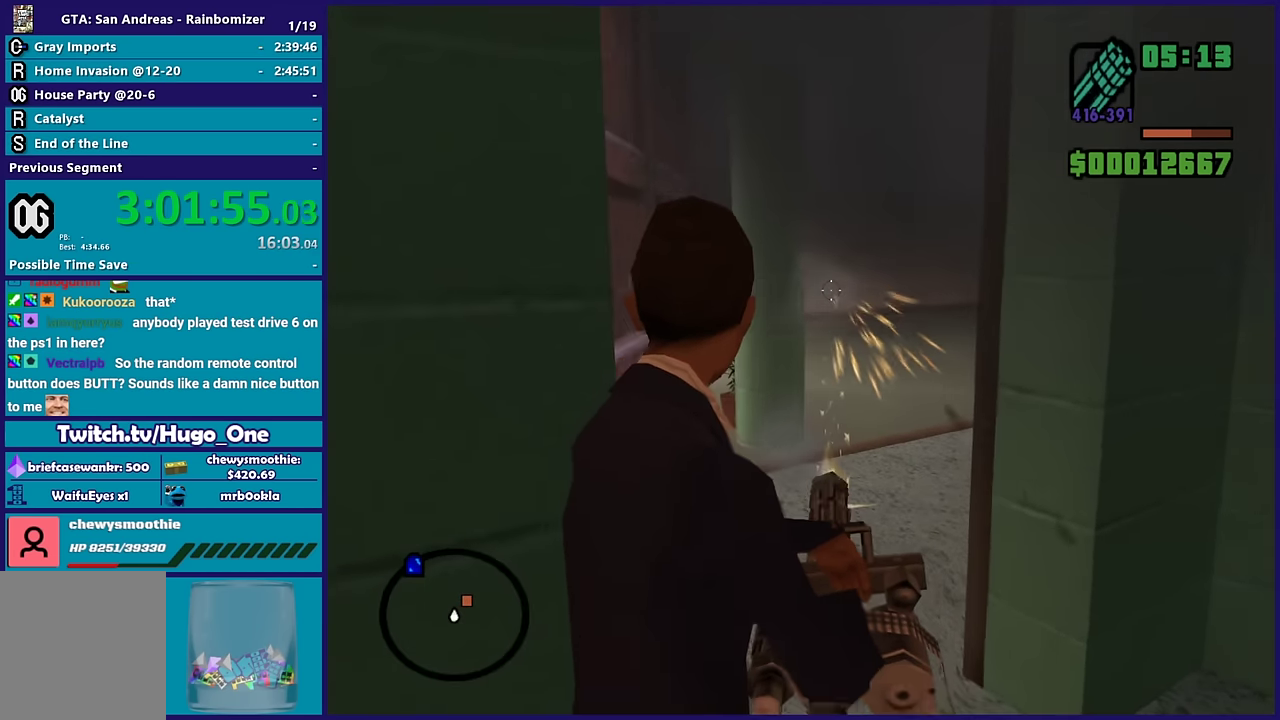
{"buttons": ["L2"], "left_stick": "up-left", "right_stick": "right", "events": [[150, "right_stick", "right"], [267, "left_stick", "up-left"], [333, "right_stick", "center"], [467, "right_stick", "right"]]}
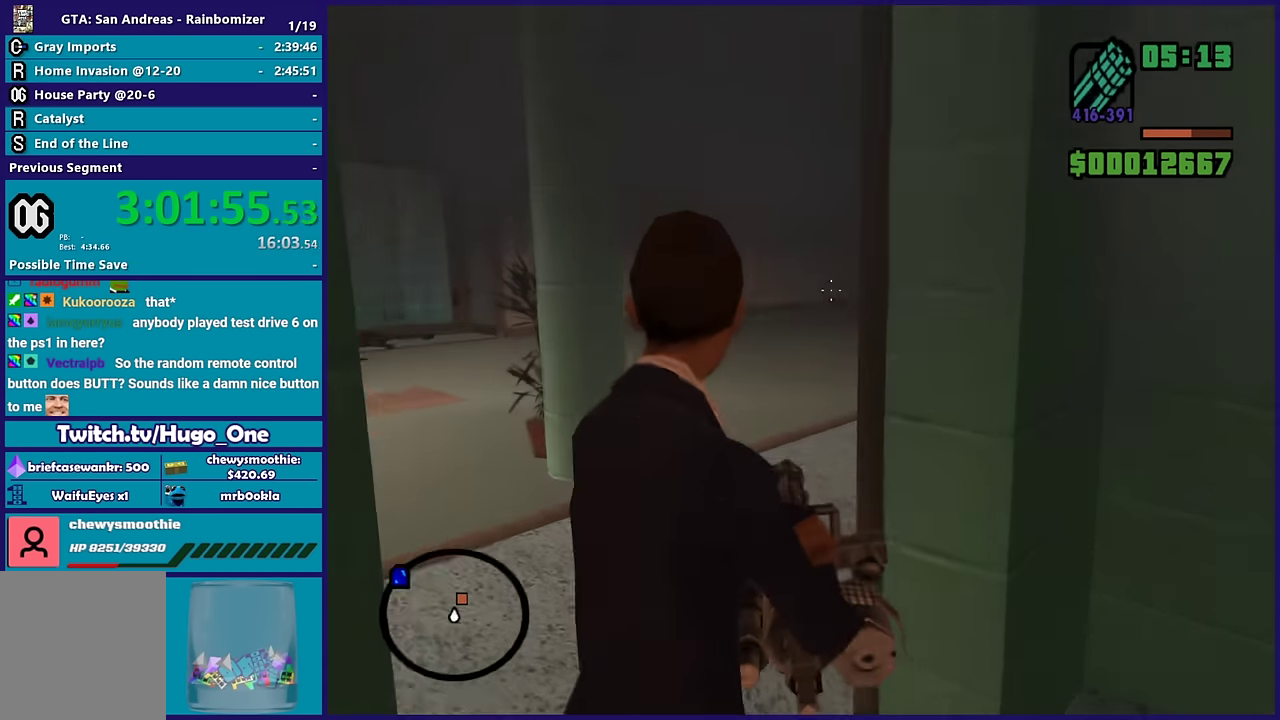
{"buttons": ["L2"], "left_stick": "up-left", "right_stick": "center", "events": [[367, "right_stick", "center"]]}
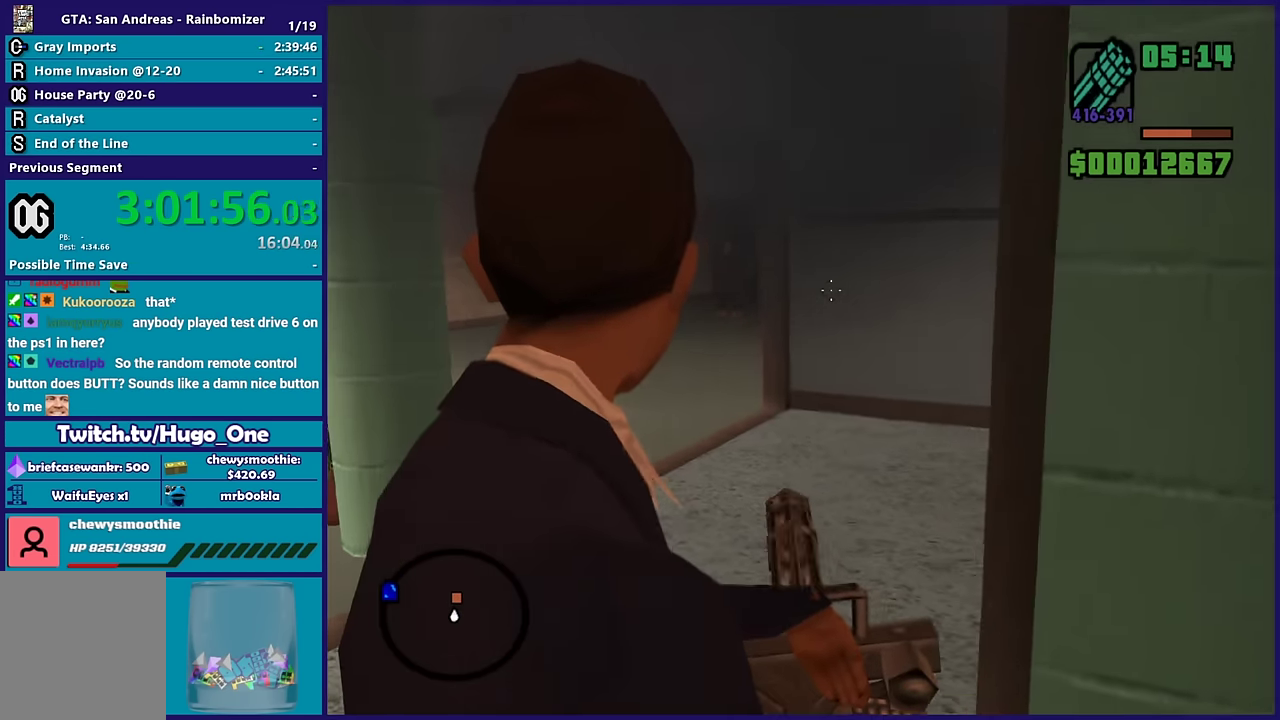
{"buttons": ["L2", "R2"], "left_stick": "up-left", "right_stick": "left", "events": [[100, "right_stick", "left"], [217, "R2", "down"]]}
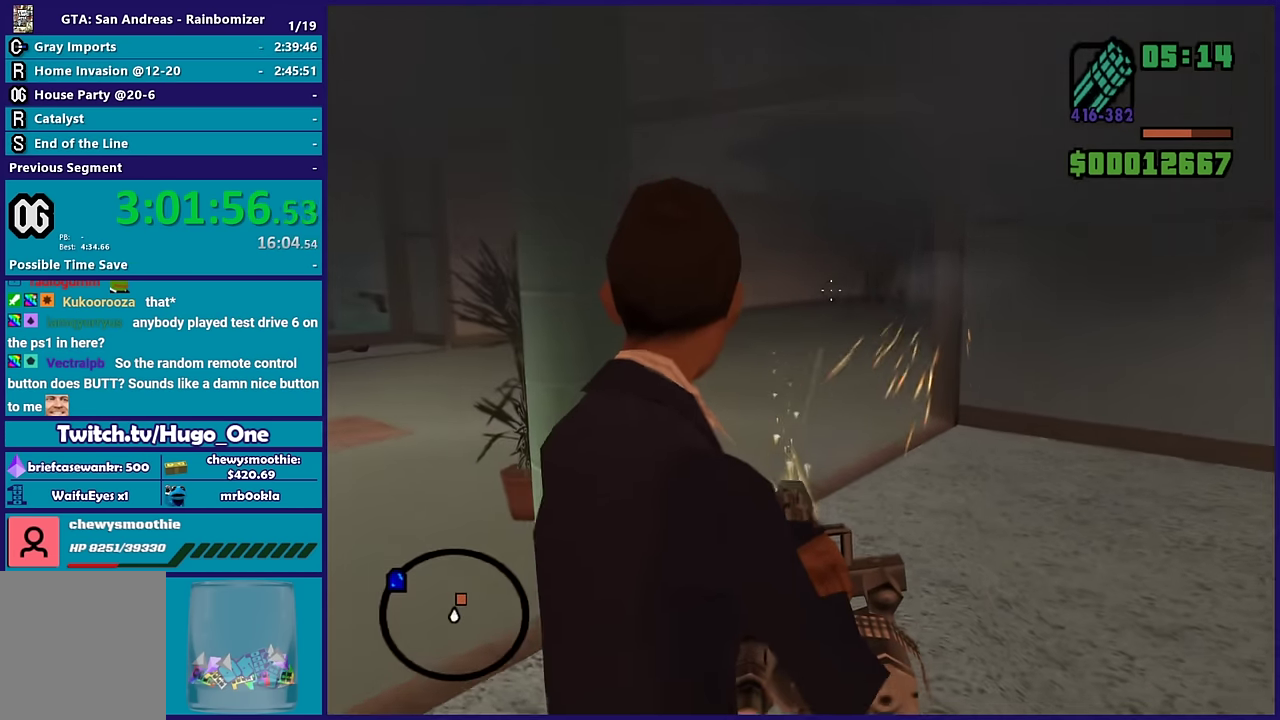
{"buttons": ["A"], "left_stick": "up", "right_stick": "center", "events": [[17, "right_stick", "center"], [67, "left_stick", "up"], [67, "right_stick", "up-right"], [167, "right_stick", "center"], [233, "R2", "up"], [300, "L2", "up"], [333, "R1", "down"], [367, "A", "down"], [467, "R1", "up"]]}
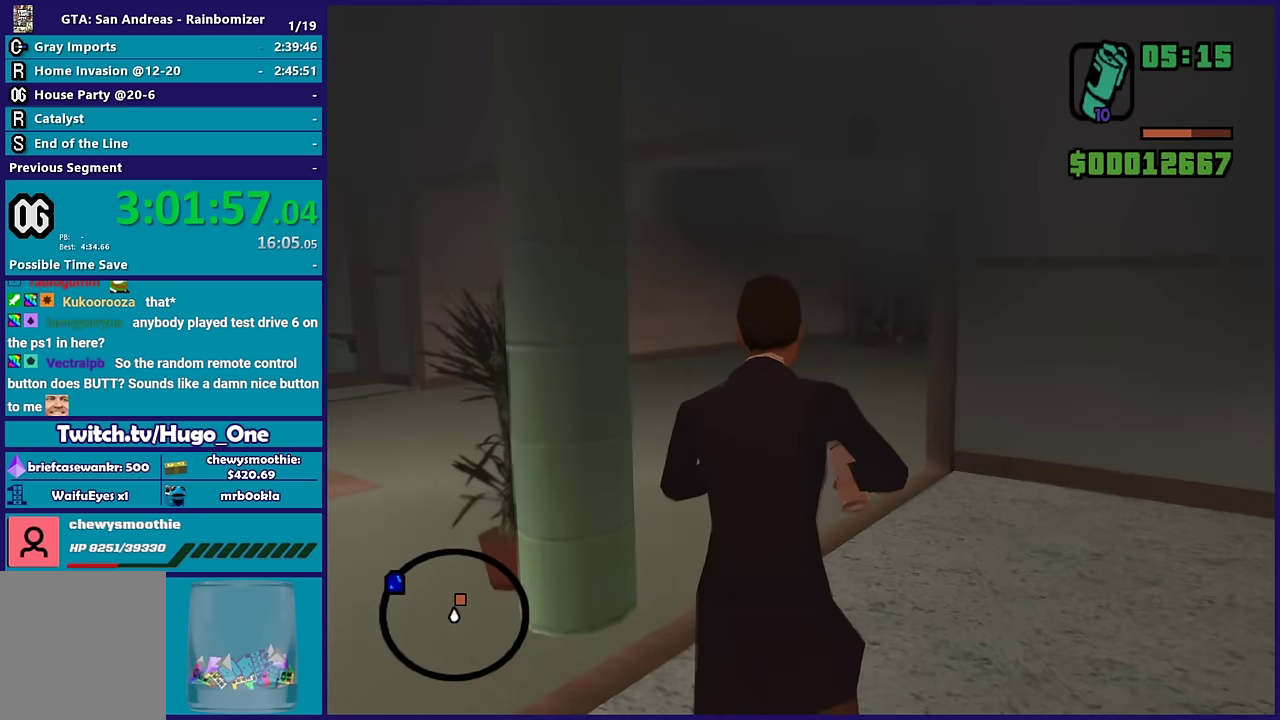
{"buttons": ["A"], "left_stick": "up", "right_stick": "center", "events": [[17, "A", "up"], [67, "A", "down"], [183, "A", "up"], [250, "A", "down"], [383, "A", "up"], [467, "A", "down"]]}
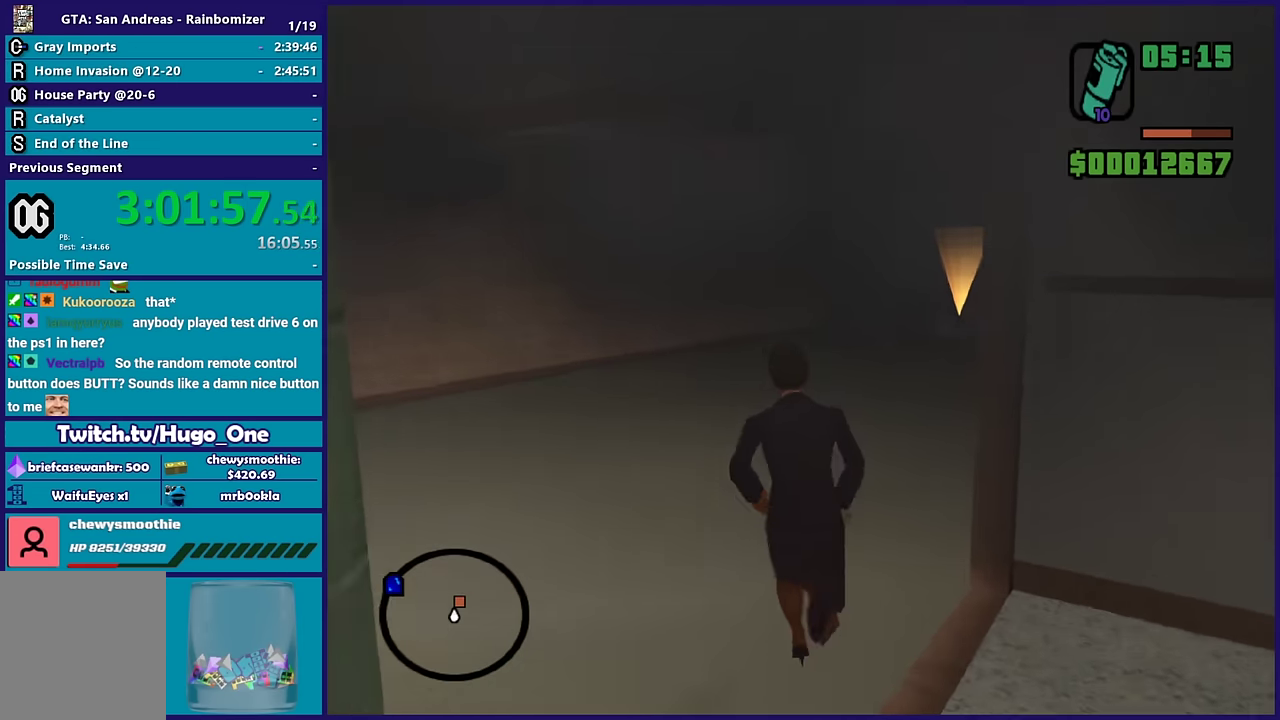
{"buttons": ["A"], "left_stick": "up", "right_stick": "center", "events": [[67, "A", "up"], [83, "left_stick", "up-right"], [133, "A", "down"], [250, "A", "up"], [317, "A", "down"], [333, "left_stick", "up"], [433, "A", "up"], [500, "A", "down"]]}
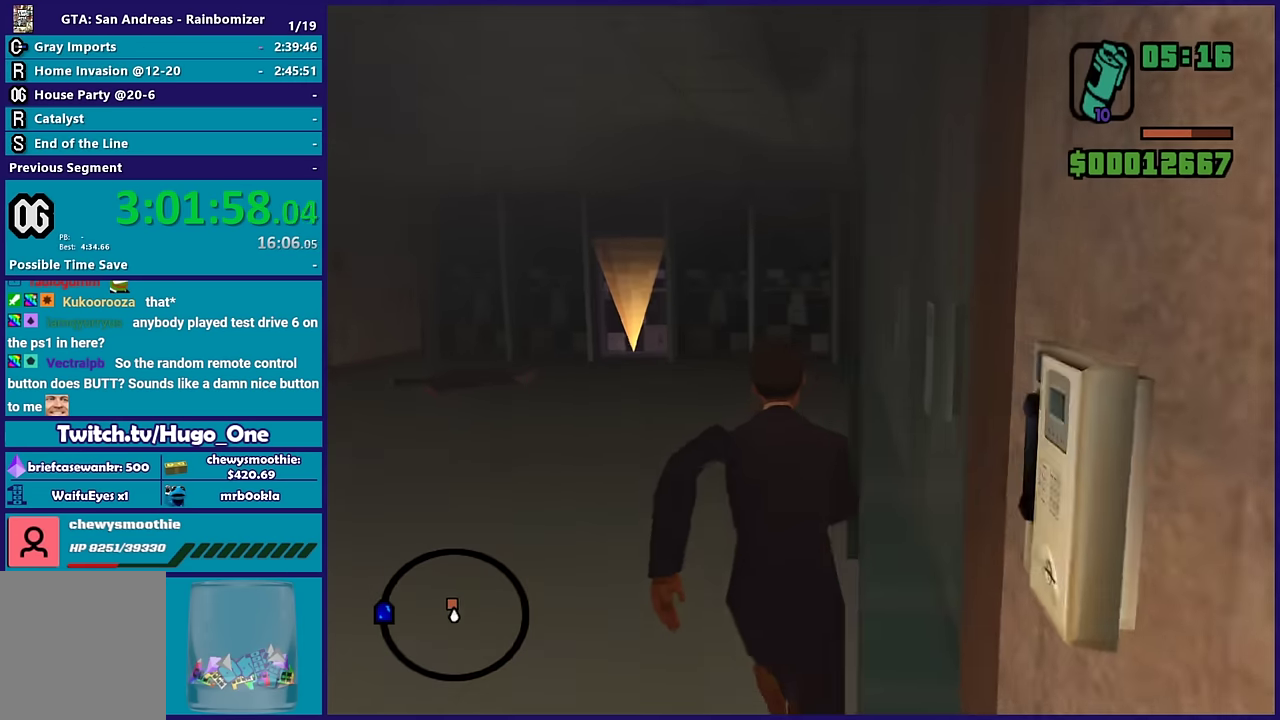
{"buttons": ["A"], "left_stick": "up-left", "right_stick": "center", "events": [[133, "A", "up"], [233, "A", "down"], [350, "A", "up"], [350, "left_stick", "up-left"], [450, "A", "down"]]}
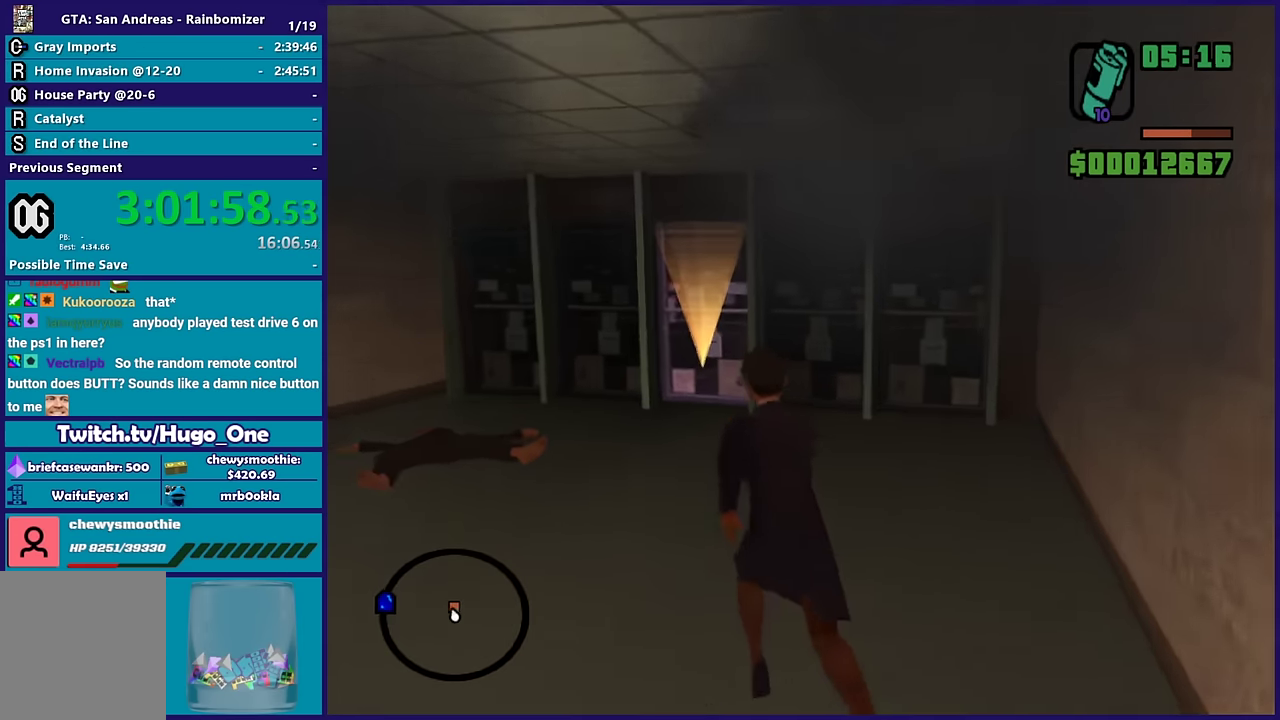
{"buttons": [], "left_stick": "up", "right_stick": "center", "events": [[50, "A", "up"], [50, "left_stick", "up"], [133, "A", "down"], [250, "A", "up"], [317, "A", "down"], [450, "A", "up"]]}
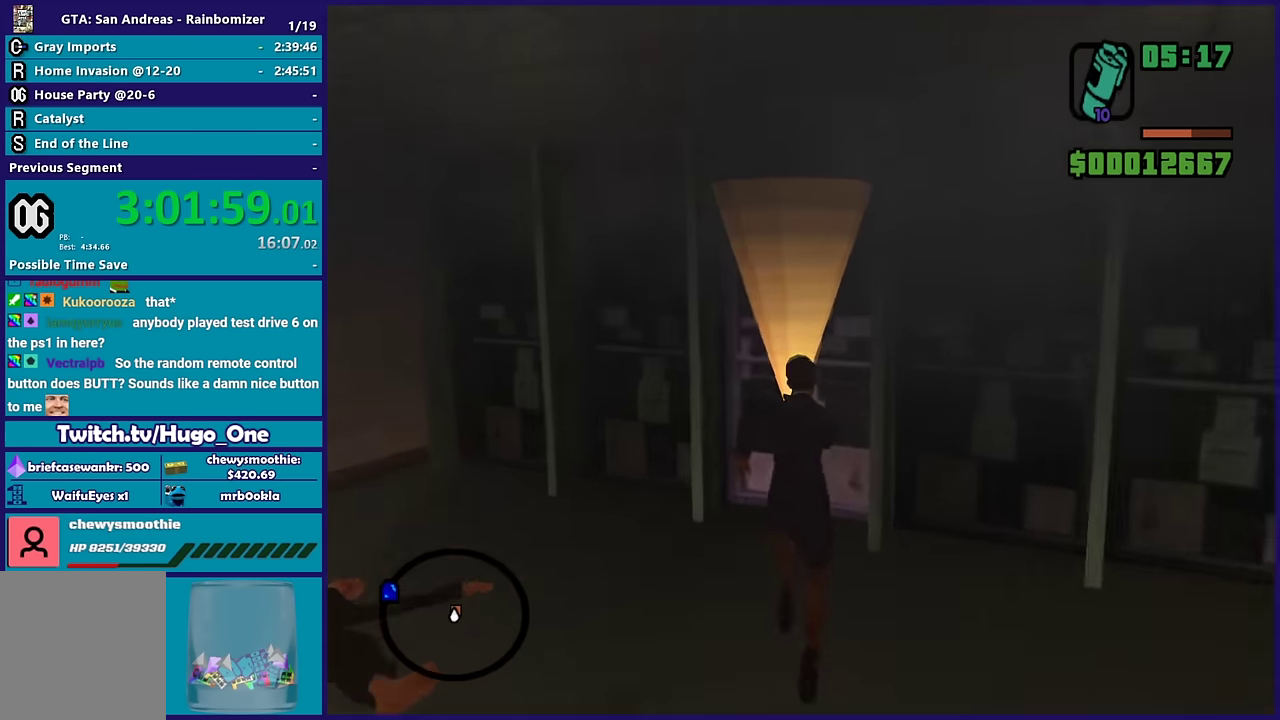
{"buttons": ["A"], "left_stick": "up", "right_stick": "center", "events": [[17, "A", "down"], [167, "A", "up"], [233, "A", "down"], [317, "left_stick", "center"], [350, "A", "up"], [417, "A", "down"], [467, "left_stick", "up"]]}
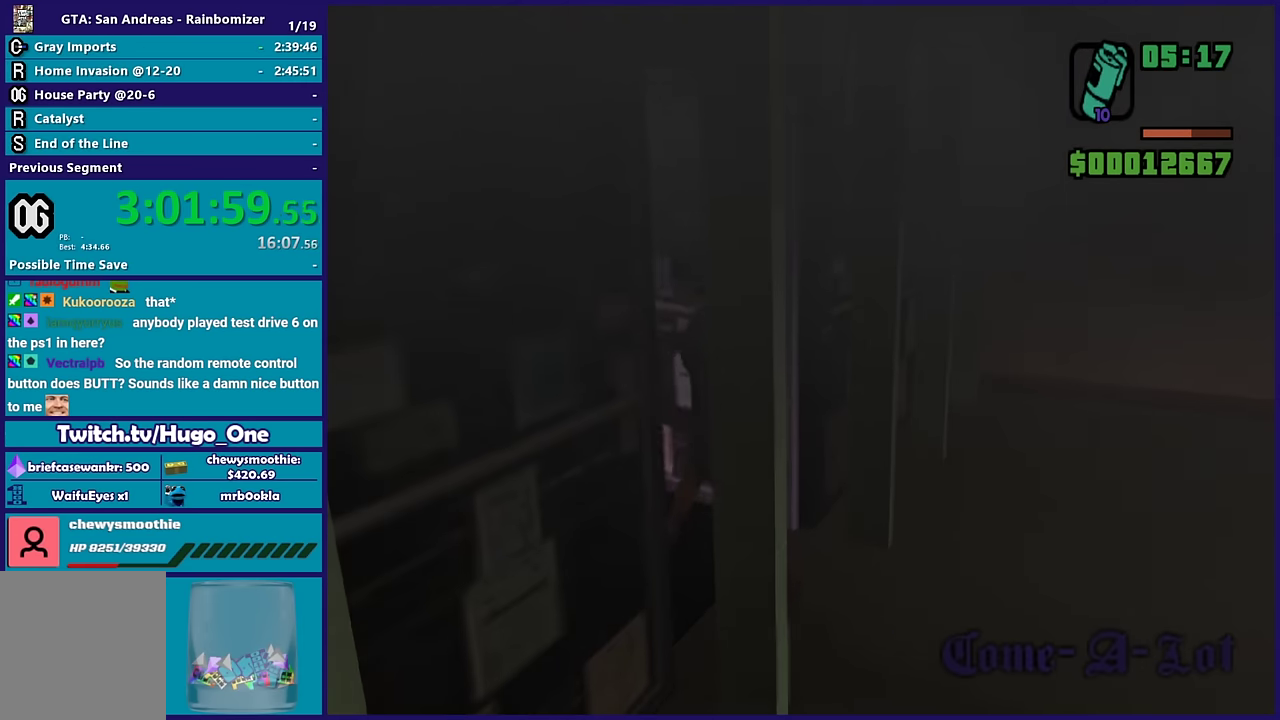
{"buttons": [], "left_stick": "up-right", "right_stick": "center", "events": [[50, "A", "up"], [117, "A", "down"], [267, "A", "up"], [333, "A", "down"], [450, "A", "up"], [483, "left_stick", "up-right"]]}
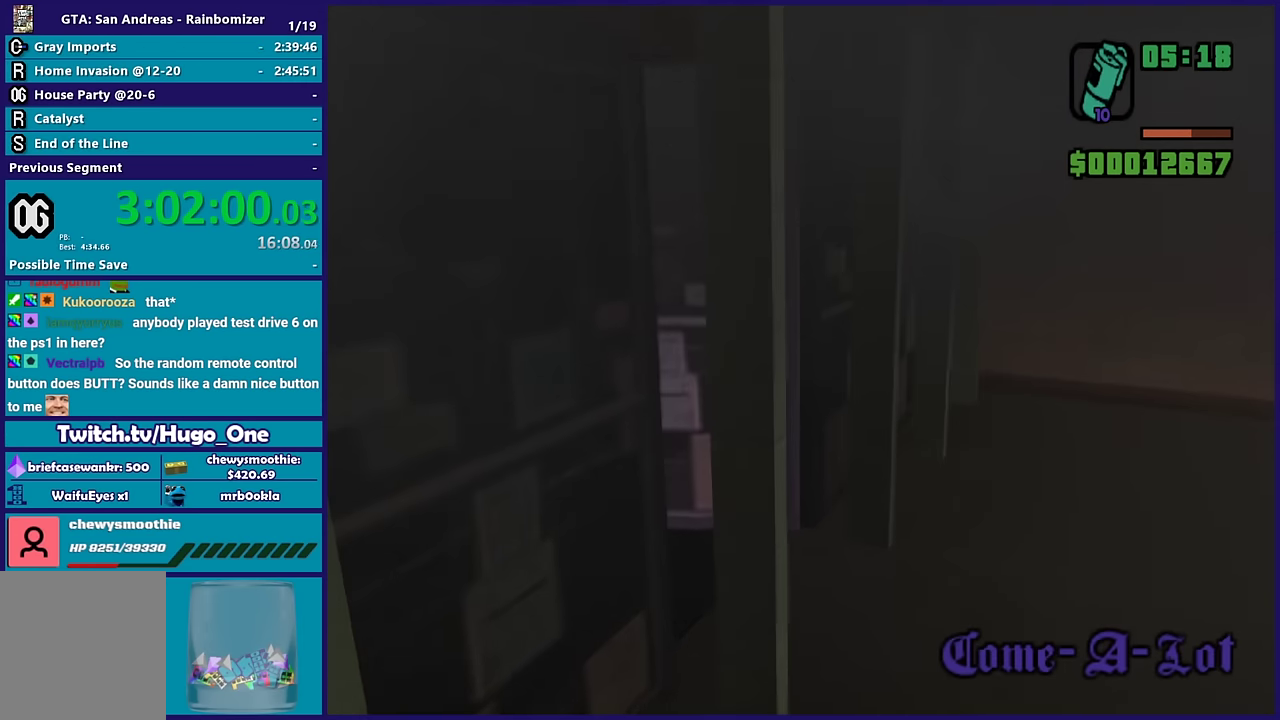
{"buttons": ["A"], "left_stick": "up-right", "right_stick": "center", "events": [[33, "A", "down"], [167, "A", "up"], [233, "A", "down"], [383, "A", "up"], [450, "A", "down"]]}
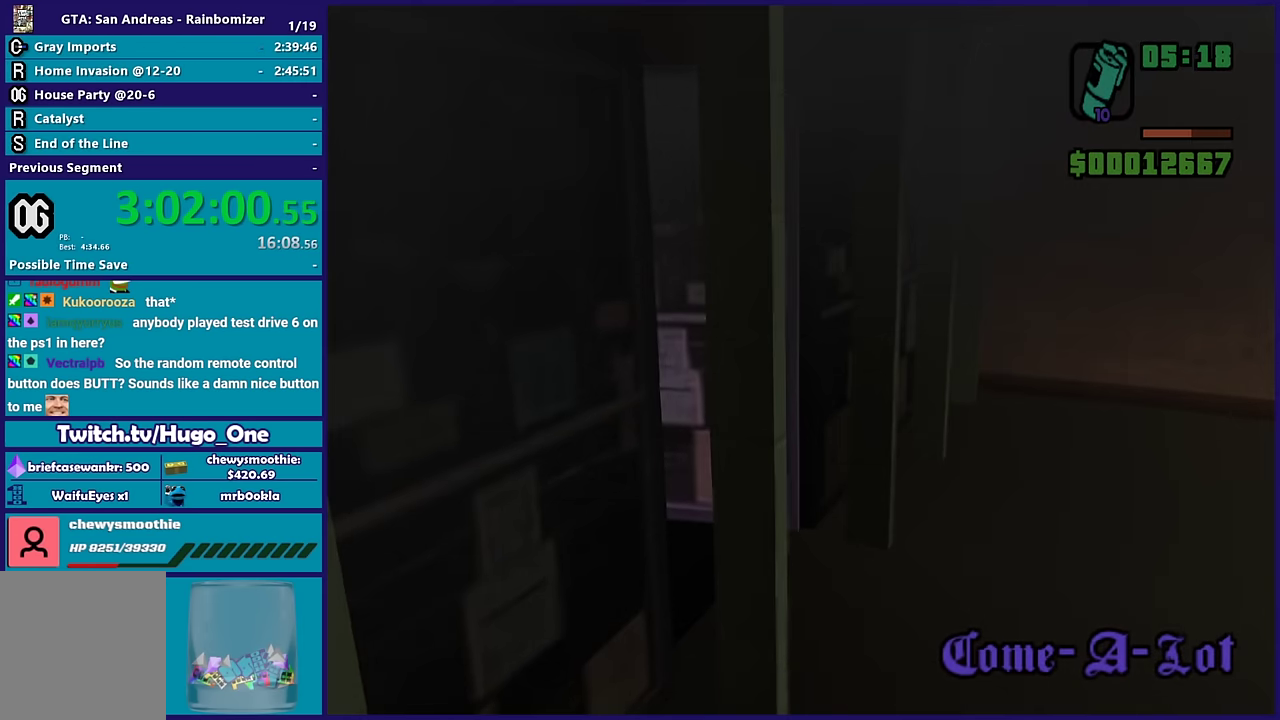
{"buttons": [], "left_stick": "up-right", "right_stick": "center", "events": [[83, "A", "up"], [150, "A", "down"], [300, "A", "up"], [367, "A", "down"], [483, "A", "up"]]}
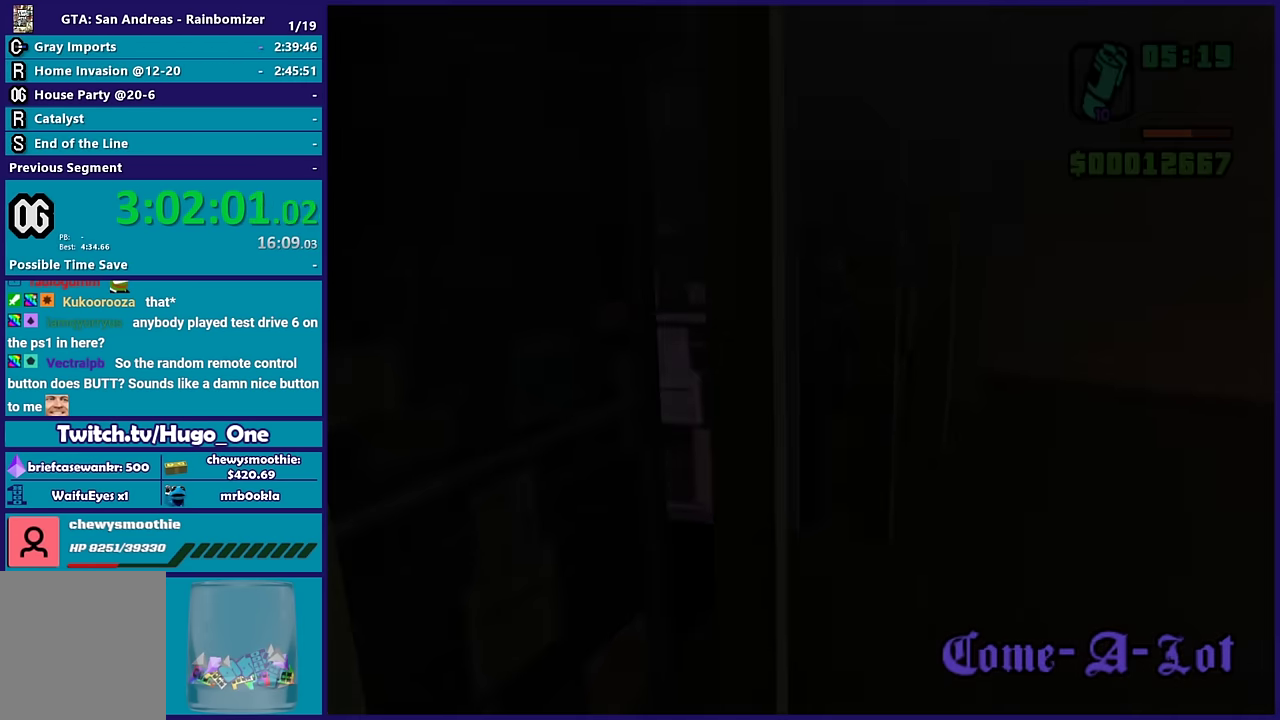
{"buttons": ["A"], "left_stick": "up-right", "right_stick": "center", "events": [[50, "A", "down"], [167, "A", "up"], [283, "A", "down"], [383, "A", "up"], [467, "A", "down"]]}
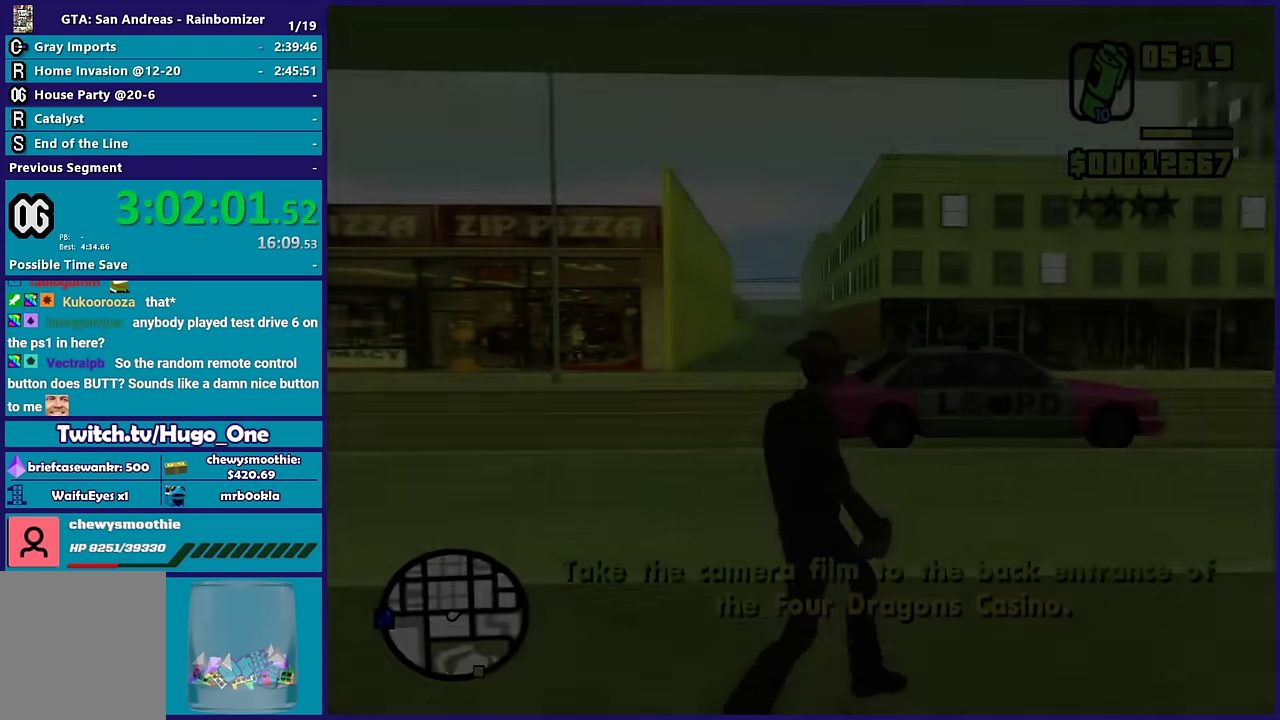
{"buttons": [], "left_stick": "up-right", "right_stick": "center", "events": [[67, "A", "up"], [167, "A", "down"], [267, "A", "up"], [367, "A", "down"], [467, "A", "up"]]}
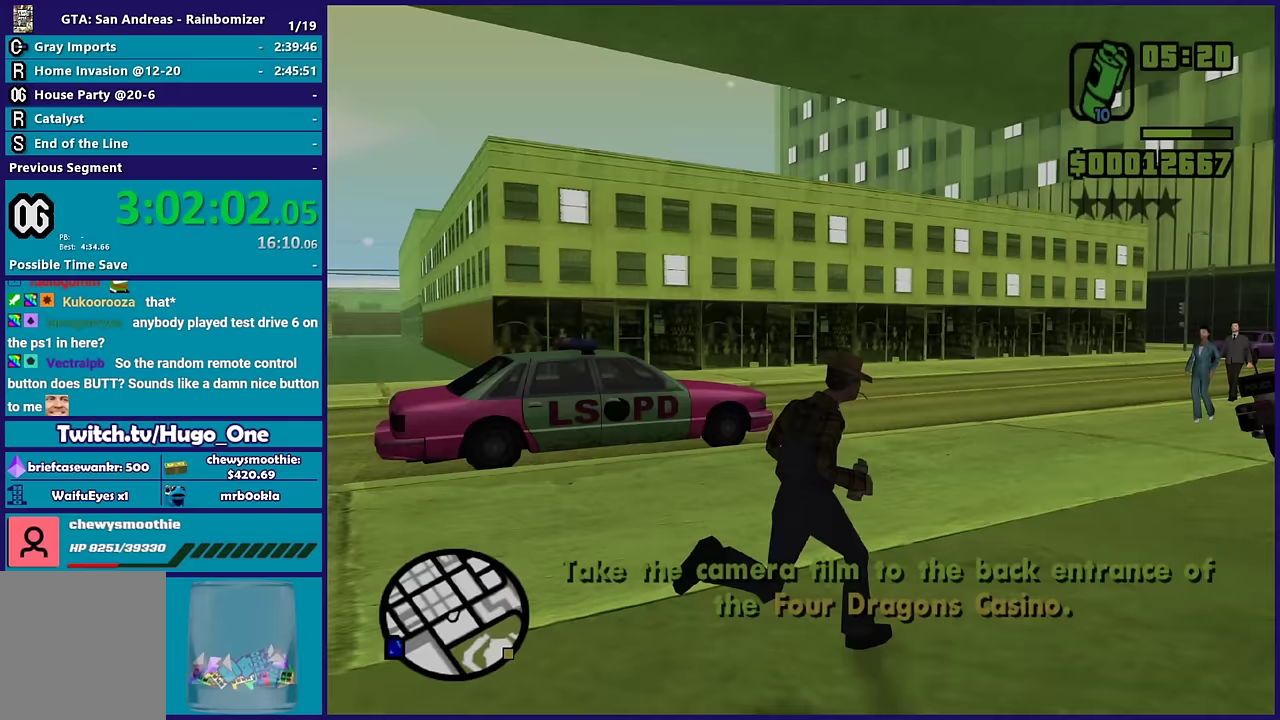
{"buttons": ["A"], "left_stick": "up", "right_stick": "center", "events": [[50, "A", "down"], [183, "A", "up"], [250, "A", "down"], [333, "left_stick", "up"], [383, "A", "up"], [450, "A", "down"]]}
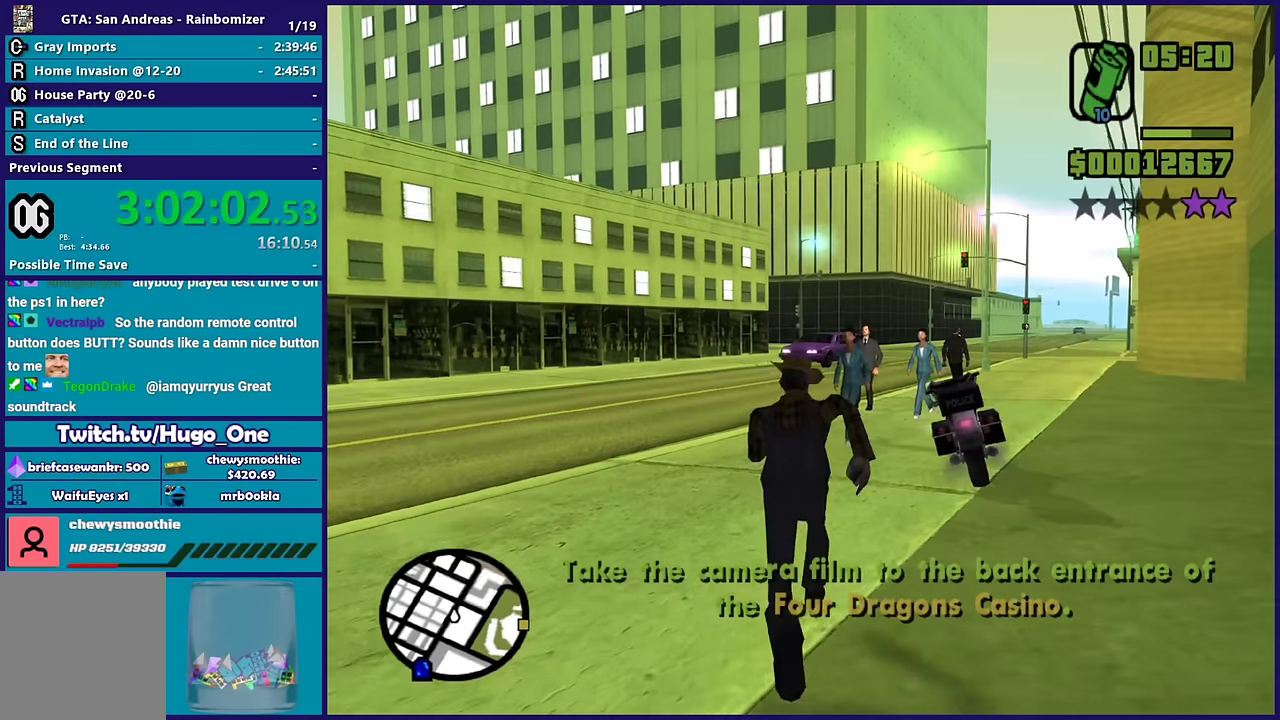
{"buttons": ["Y"], "left_stick": "center", "right_stick": "center", "events": [[67, "A", "up"], [133, "A", "down"], [150, "left_stick", "up-right"], [233, "A", "up"], [300, "Y", "down"], [383, "left_stick", "center"], [417, "Y", "up"], [500, "Y", "down"]]}